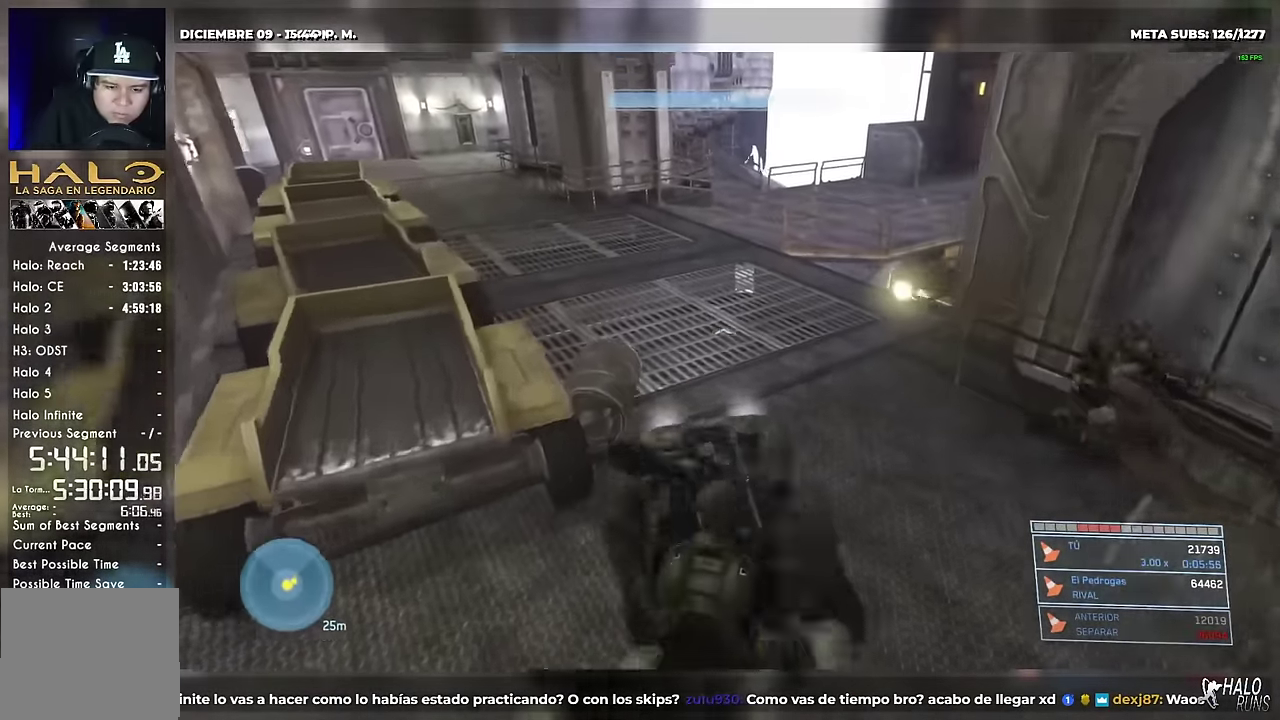
Gameplay with a controller (Xbox layout); each line is a JSON object with the inputs held at the frame after it. "events" lists button and stick changes between this image and that frame as [ms after this image, input, new state], when the widget could be followed in between. Not read: B DPAD_DOWN DPAD_LEFT DPAD_RIGHT HOME L3 R1 R2 R3 SELECT START Y keyboard_mouse.
{"buttons": ["DPAD_UP"], "left_stick": "up", "right_stick": "left", "events": [[100, "right_stick", "left"], [284, "left_stick", "up"]]}
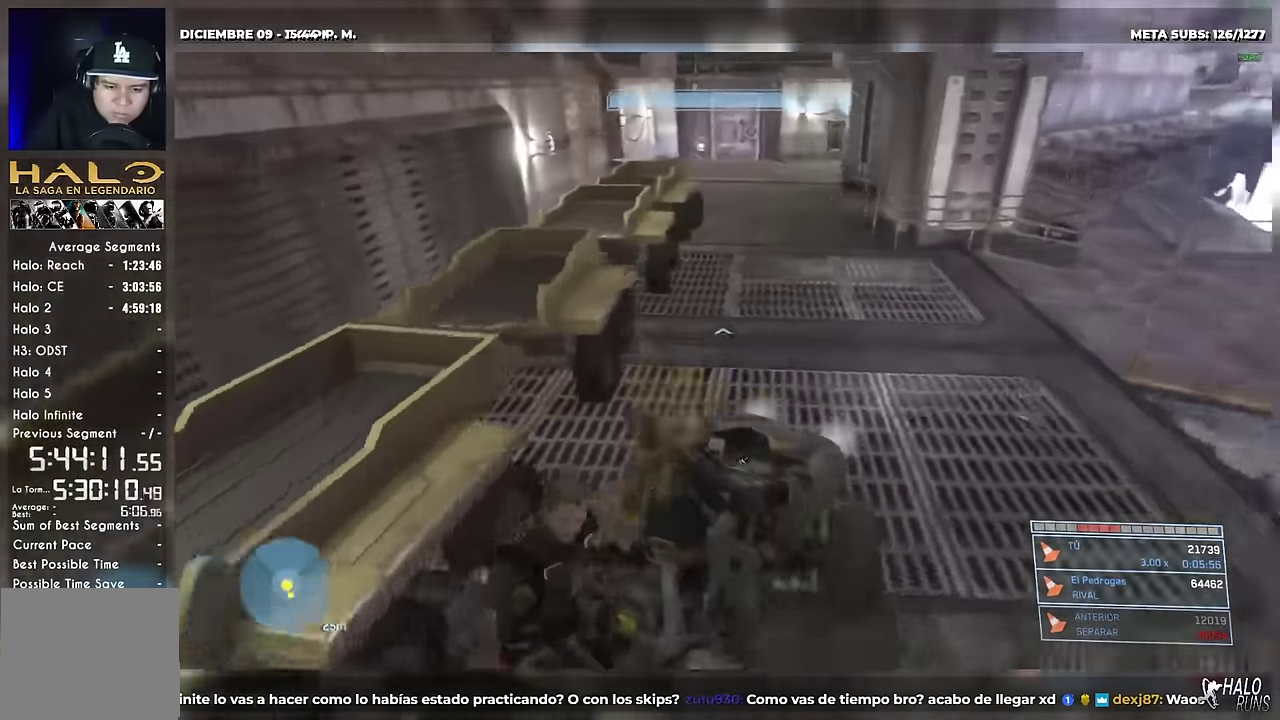
{"buttons": ["DPAD_UP"], "left_stick": "up", "right_stick": "center", "events": [[100, "right_stick", "center"]]}
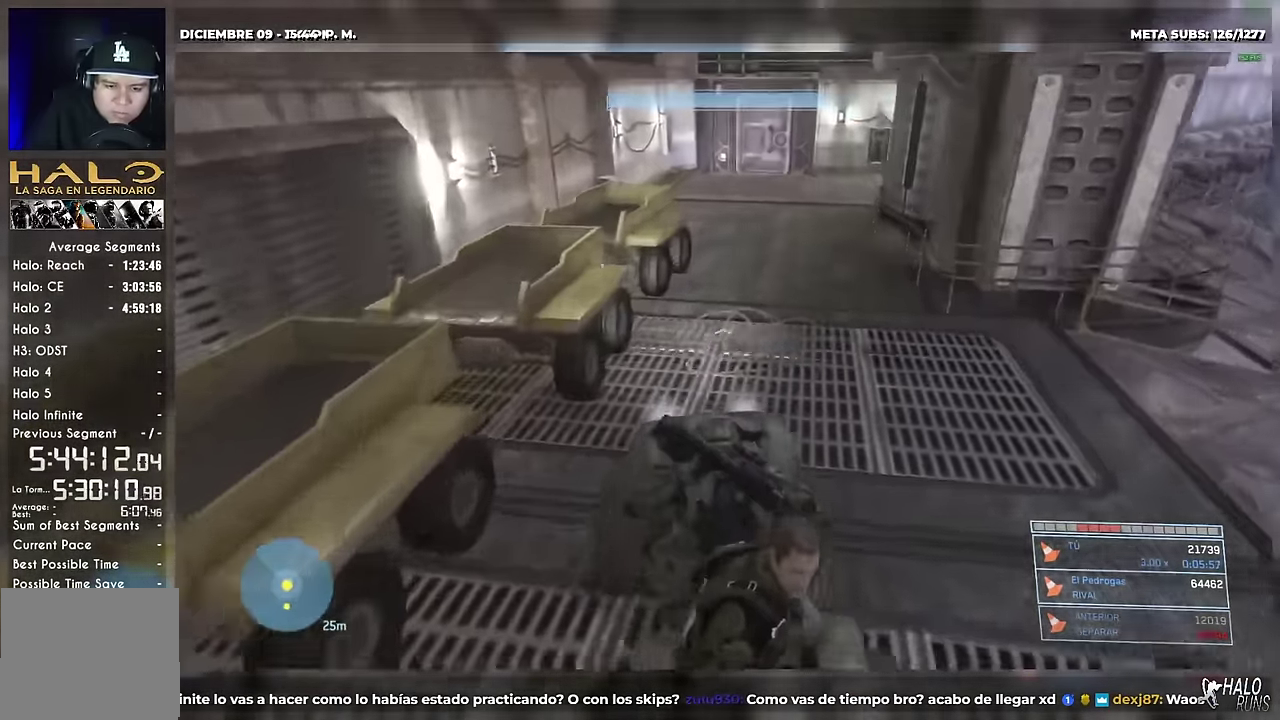
{"buttons": ["DPAD_UP"], "left_stick": "up", "right_stick": "down-right", "events": [[501, "right_stick", "down-right"]]}
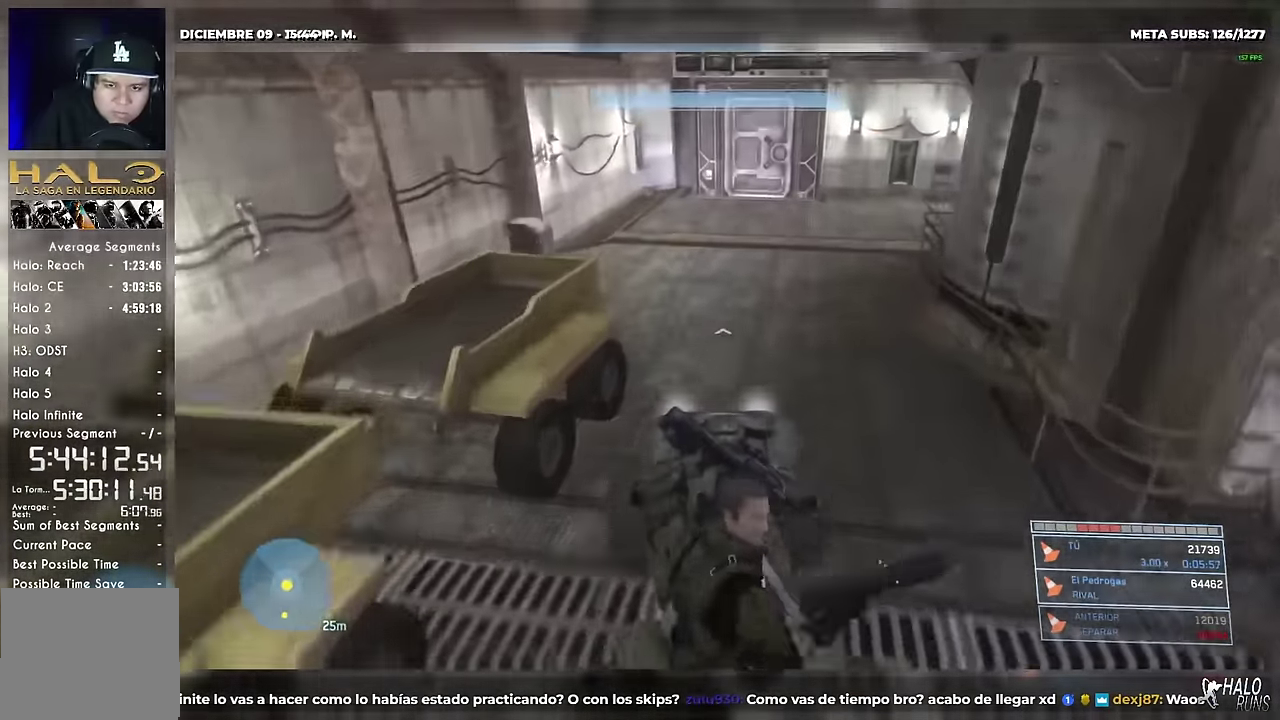
{"buttons": [], "left_stick": "down", "right_stick": "down-right", "events": [[350, "DPAD_UP", "up"], [350, "left_stick", "center"], [401, "left_stick", "down"]]}
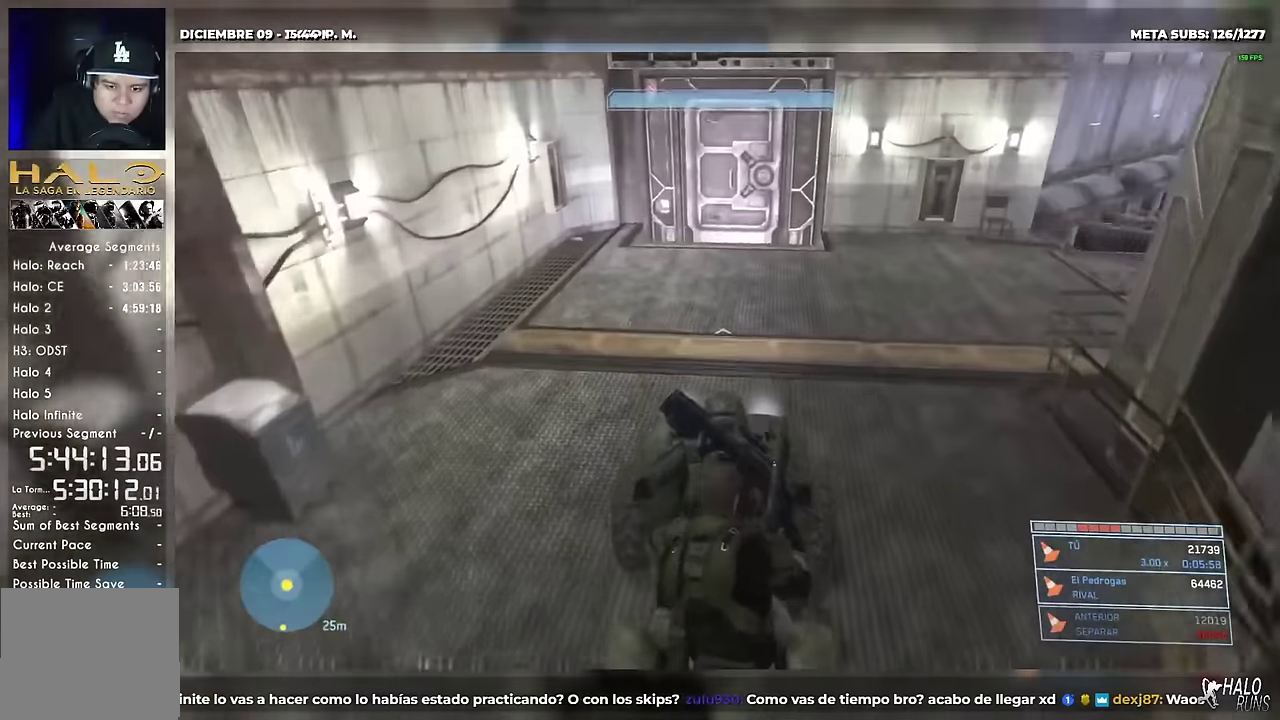
{"buttons": [], "left_stick": "down", "right_stick": "down", "events": [[150, "right_stick", "down"]]}
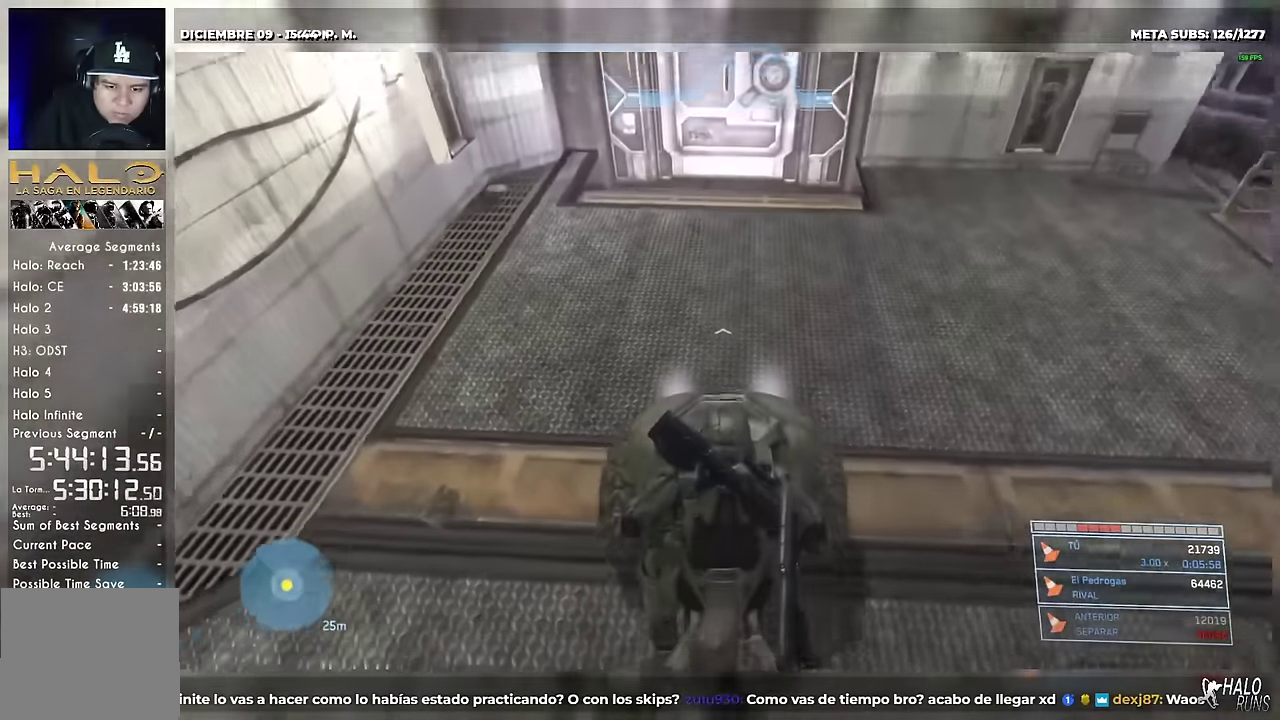
{"buttons": [], "left_stick": "down", "right_stick": "down", "events": []}
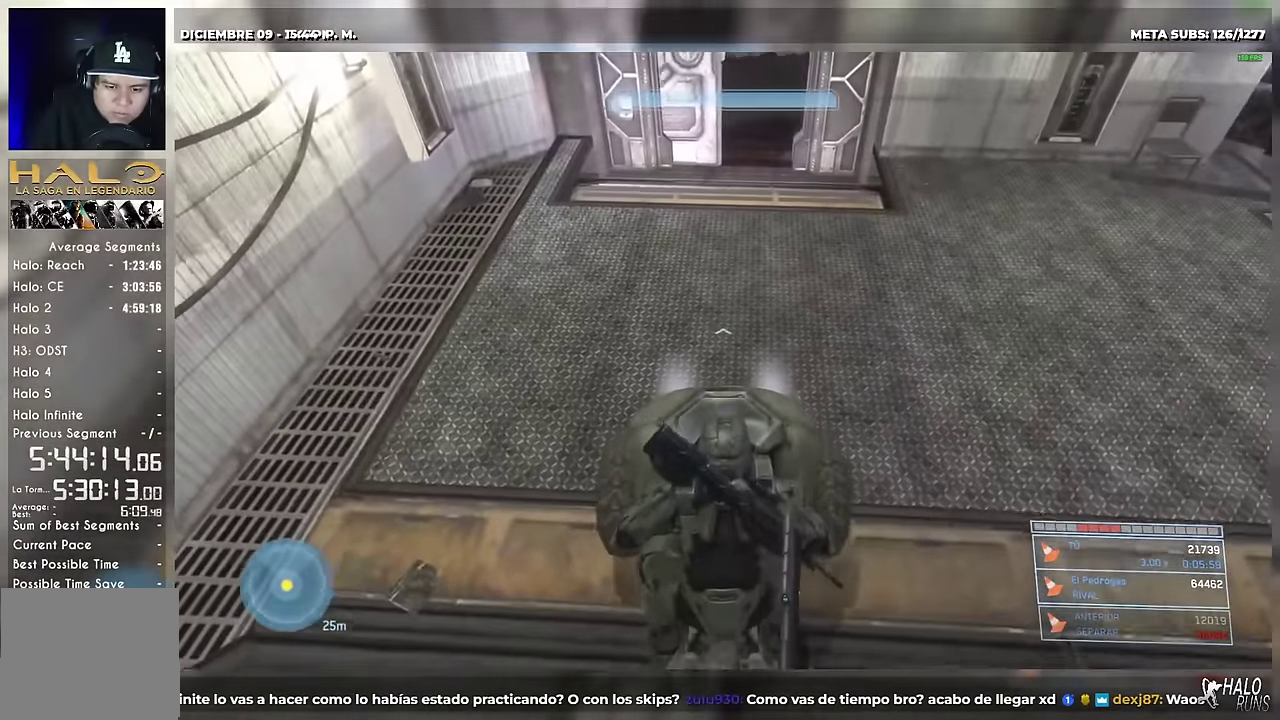
{"buttons": [], "left_stick": "down", "right_stick": "center", "events": [[66, "right_stick", "center"]]}
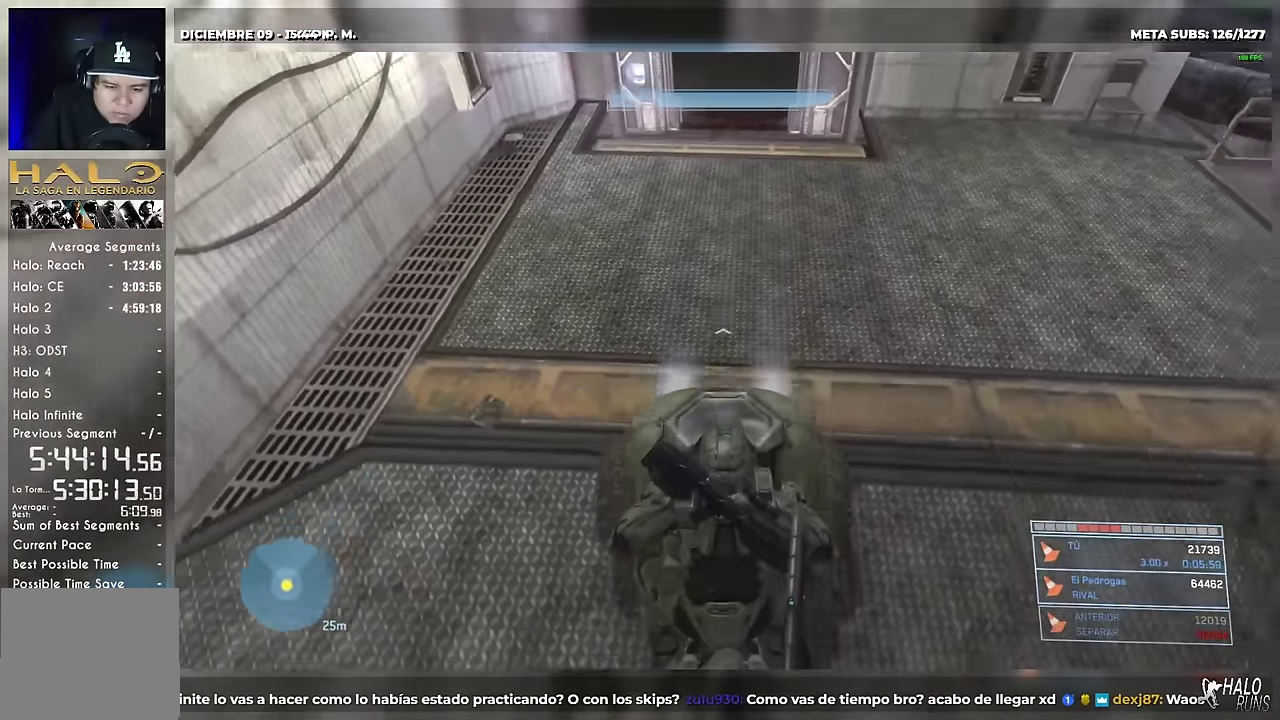
{"buttons": ["DPAD_UP"], "left_stick": "up", "right_stick": "center", "events": [[50, "DPAD_UP", "down"], [50, "left_stick", "up"], [184, "right_stick", "up-right"], [367, "right_stick", "center"]]}
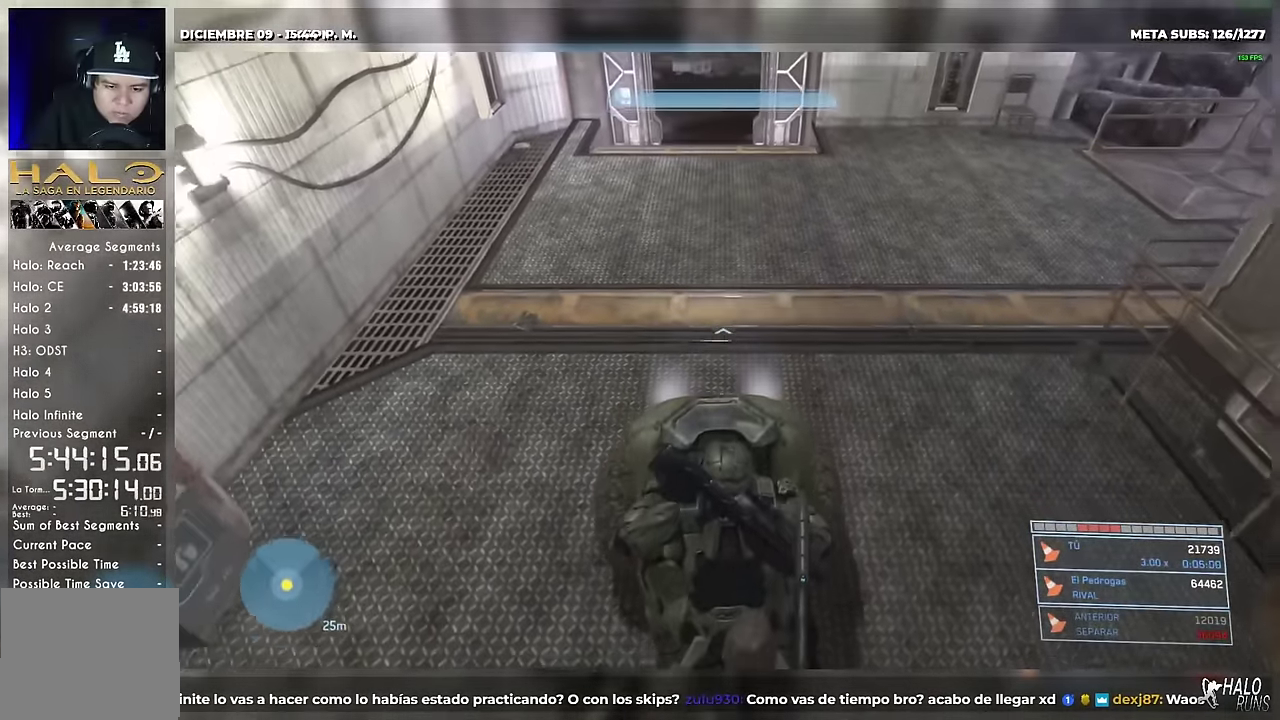
{"buttons": ["DPAD_UP"], "left_stick": "up", "right_stick": "up", "events": [[383, "right_stick", "up"]]}
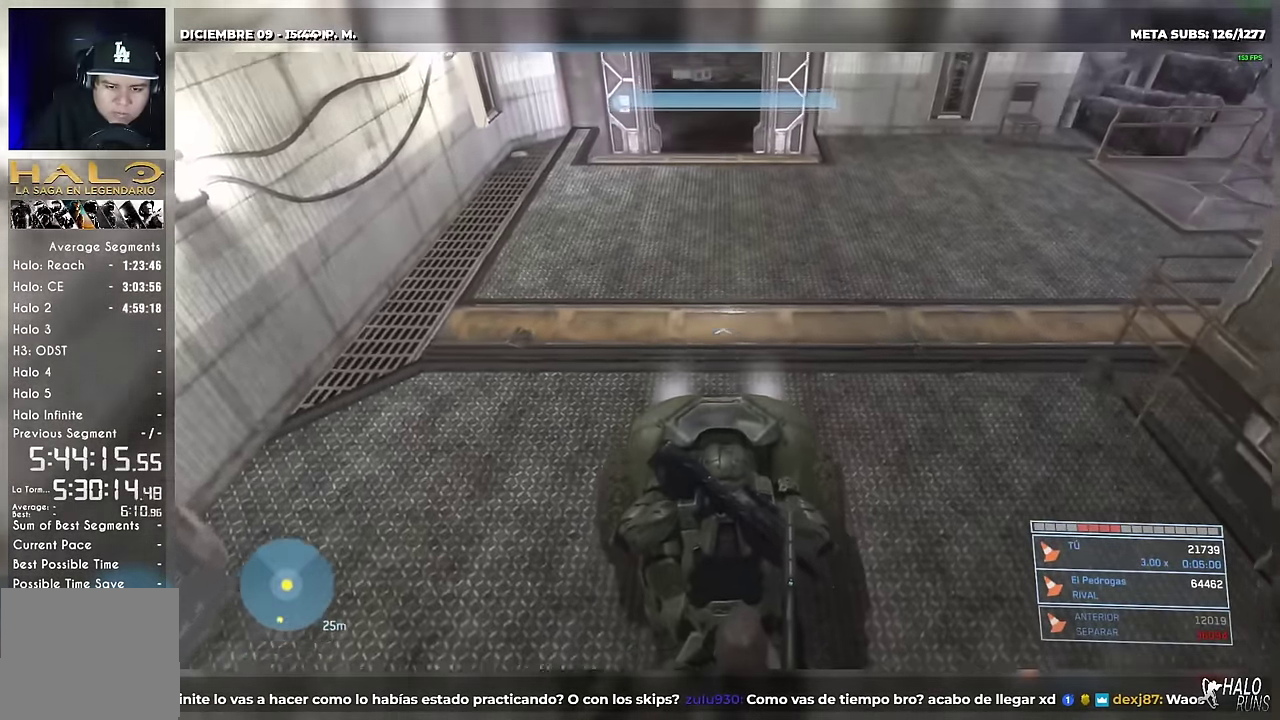
{"buttons": ["DPAD_UP"], "left_stick": "up", "right_stick": "center", "events": [[84, "right_stick", "center"]]}
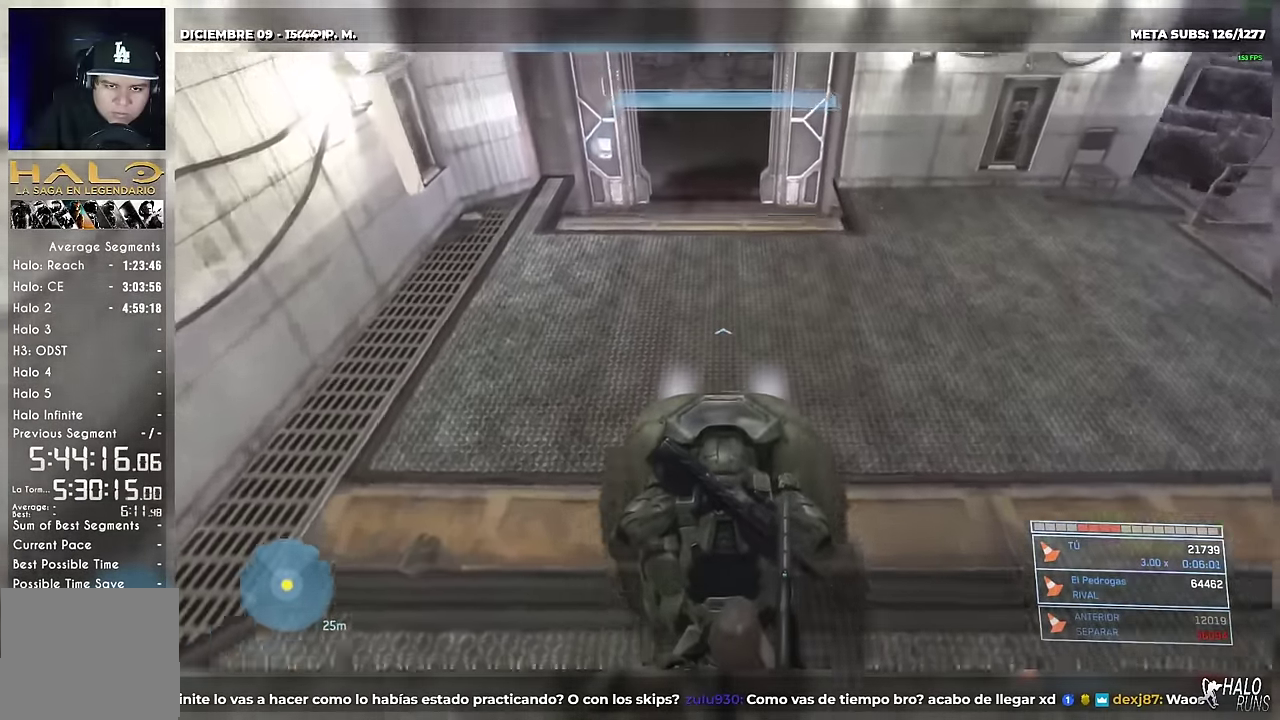
{"buttons": ["DPAD_UP"], "left_stick": "up", "right_stick": "left", "events": [[333, "right_stick", "left"]]}
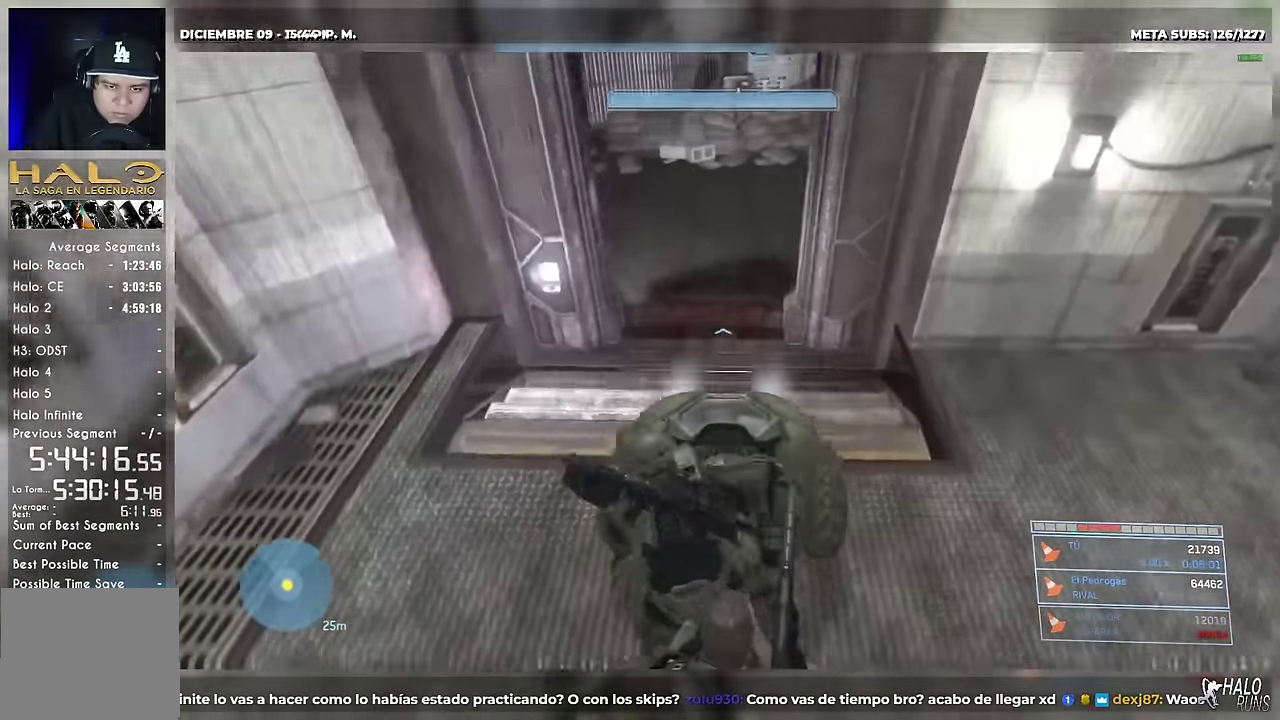
{"buttons": [], "left_stick": "center", "right_stick": "down-right", "events": [[17, "right_stick", "center"], [267, "right_stick", "down"], [300, "L1", "down"], [317, "L2", "down"], [334, "left_stick", "center"], [367, "right_stick", "down-right"], [384, "DPAD_UP", "up"], [384, "L1", "up"], [384, "L2", "up"]]}
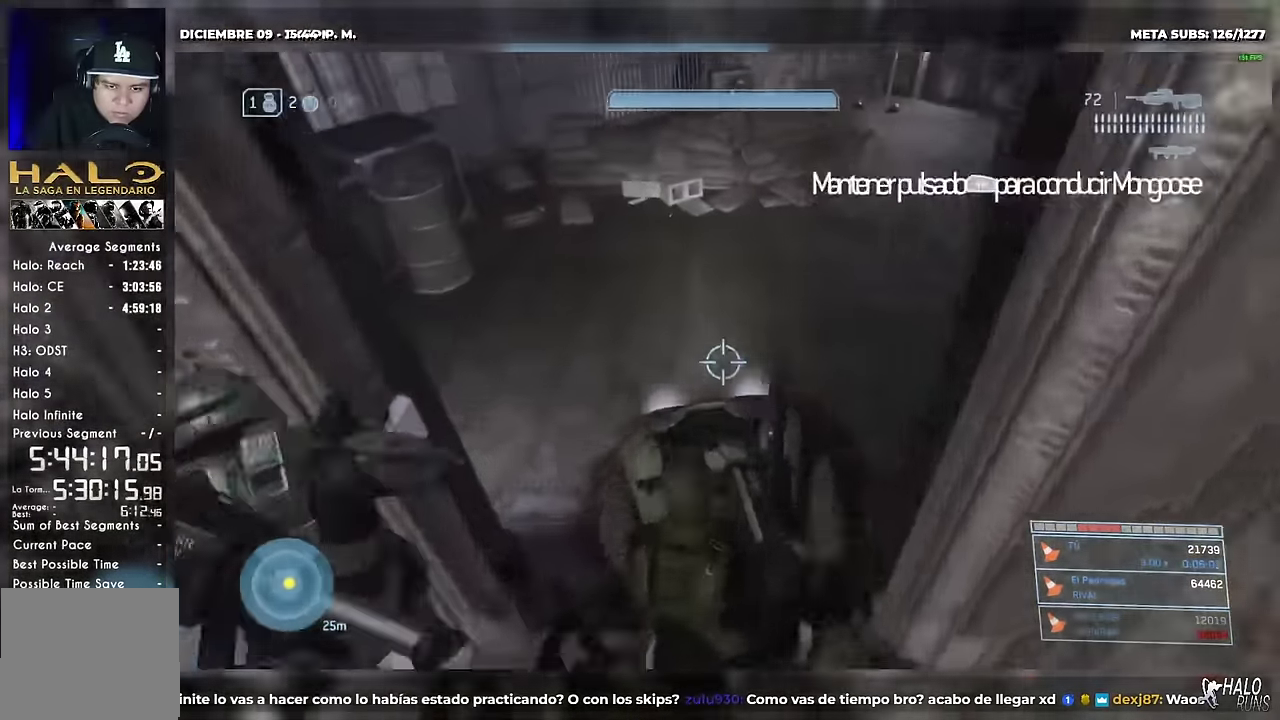
{"buttons": ["DPAD_UP"], "left_stick": "up", "right_stick": "center", "events": [[249, "right_stick", "right"], [282, "left_stick", "down-right"], [332, "DPAD_UP", "down"], [366, "right_stick", "center"], [382, "DPAD_UP", "up"], [499, "DPAD_UP", "down"], [499, "left_stick", "up"]]}
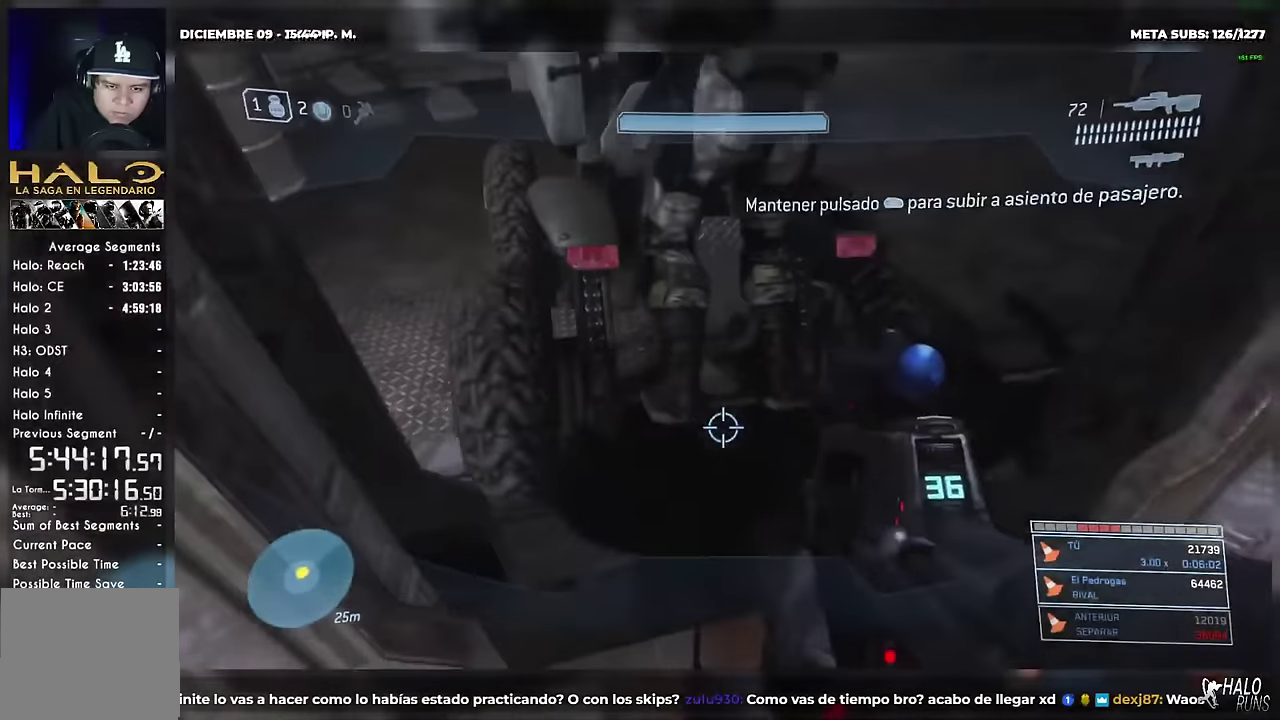
{"buttons": ["DPAD_UP"], "left_stick": "up", "right_stick": "right", "events": [[50, "right_stick", "left"], [117, "A", "down"], [117, "left_stick", "up-left"], [200, "right_stick", "up-left"], [217, "A", "up"], [301, "right_stick", "up"], [451, "right_stick", "center"], [484, "left_stick", "up"], [501, "right_stick", "right"]]}
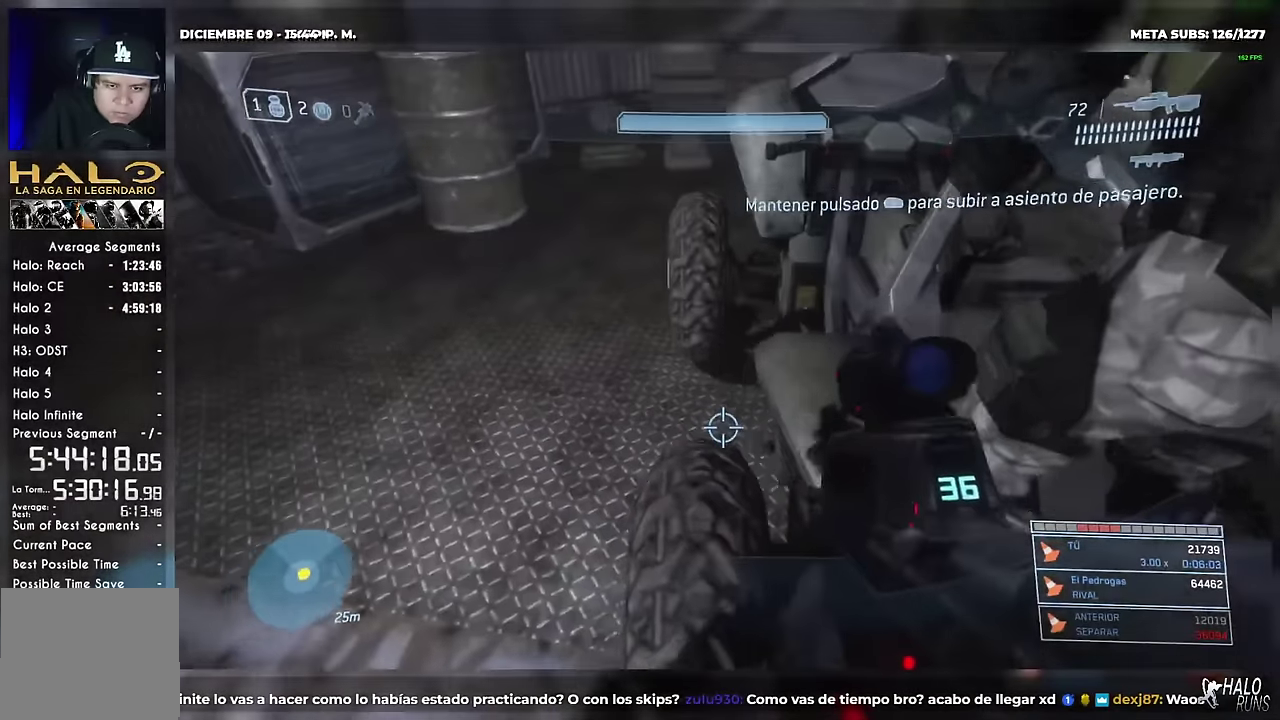
{"buttons": ["DPAD_UP"], "left_stick": "up-left", "right_stick": "down-left", "events": [[183, "right_stick", "center"], [283, "left_stick", "up-left"], [500, "right_stick", "down-left"]]}
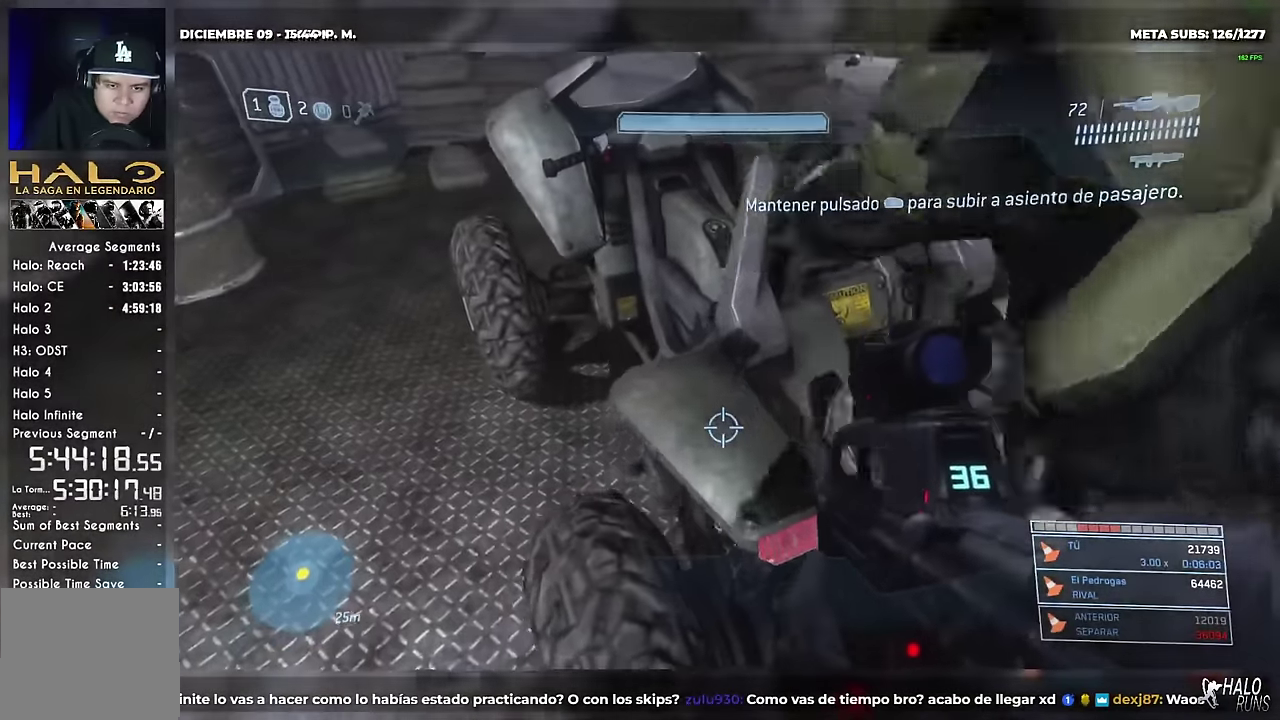
{"buttons": ["DPAD_UP"], "left_stick": "up-left", "right_stick": "center", "events": [[117, "right_stick", "center"], [367, "right_stick", "left"], [467, "right_stick", "center"]]}
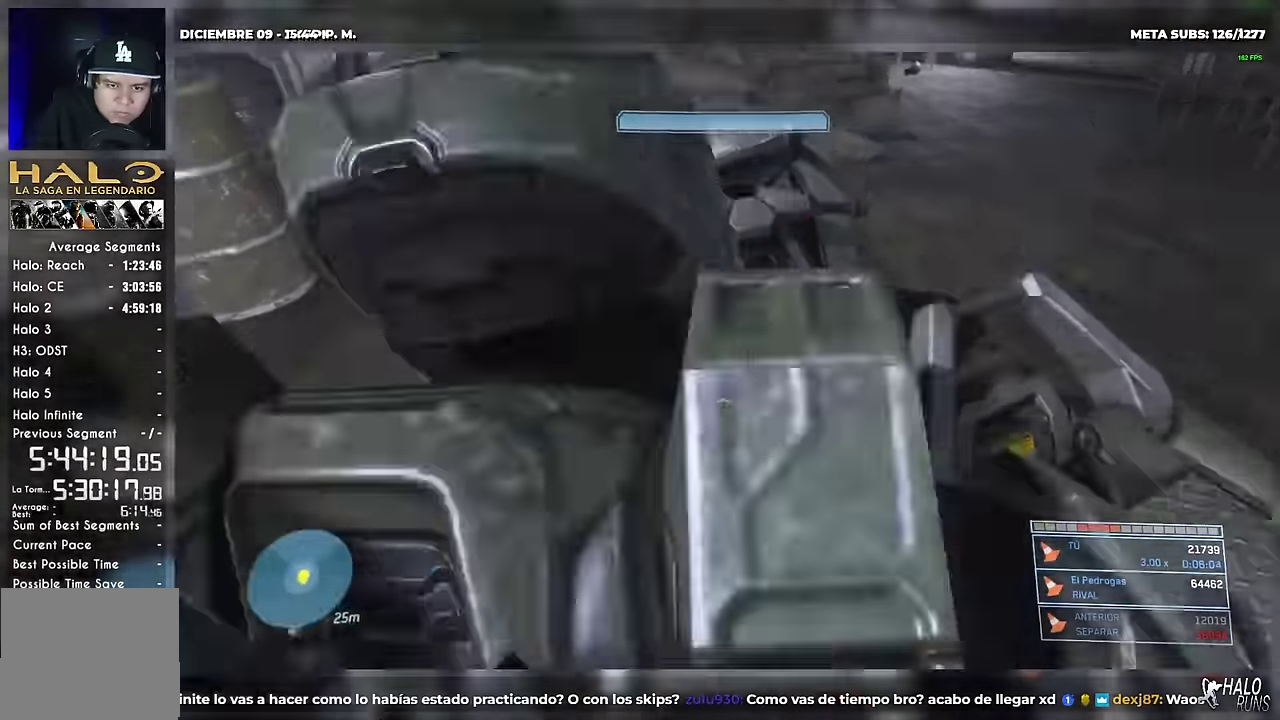
{"buttons": ["DPAD_UP"], "left_stick": "up", "right_stick": "down-right", "events": [[66, "left_stick", "up"], [100, "right_stick", "right"], [217, "right_stick", "down-right"]]}
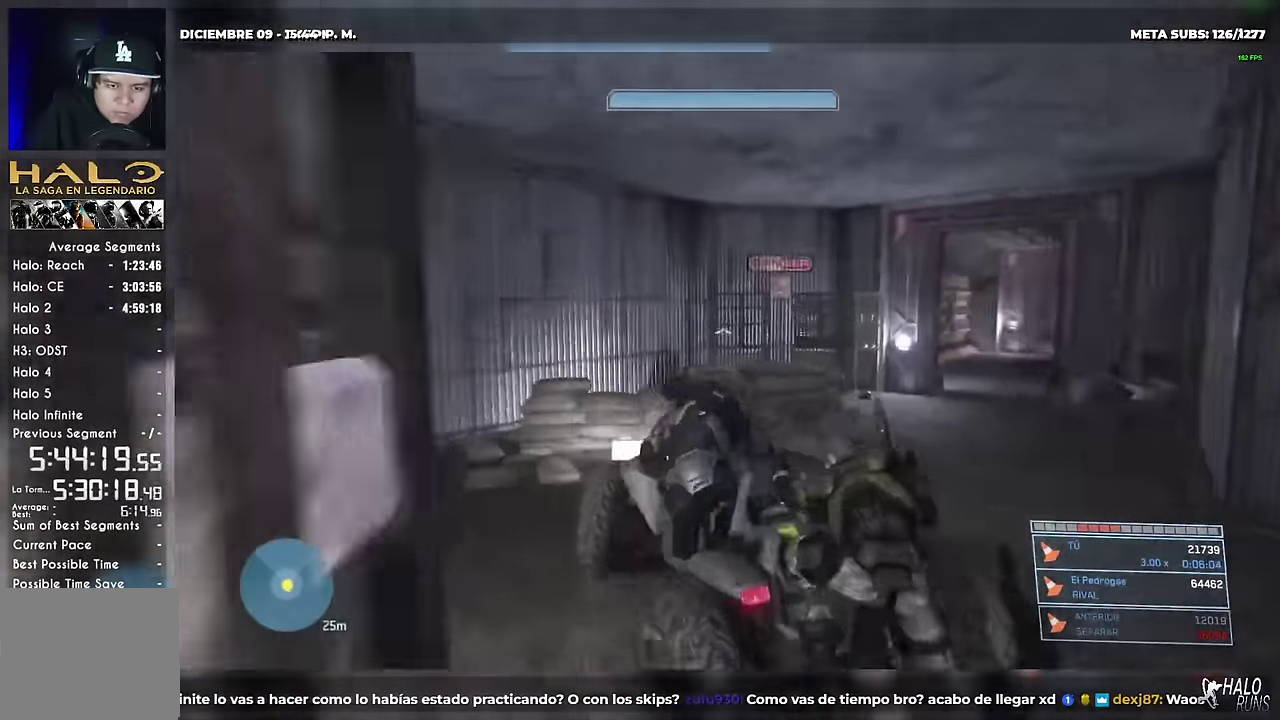
{"buttons": ["DPAD_UP"], "left_stick": "up-right", "right_stick": "down-right", "events": [[167, "left_stick", "up-right"]]}
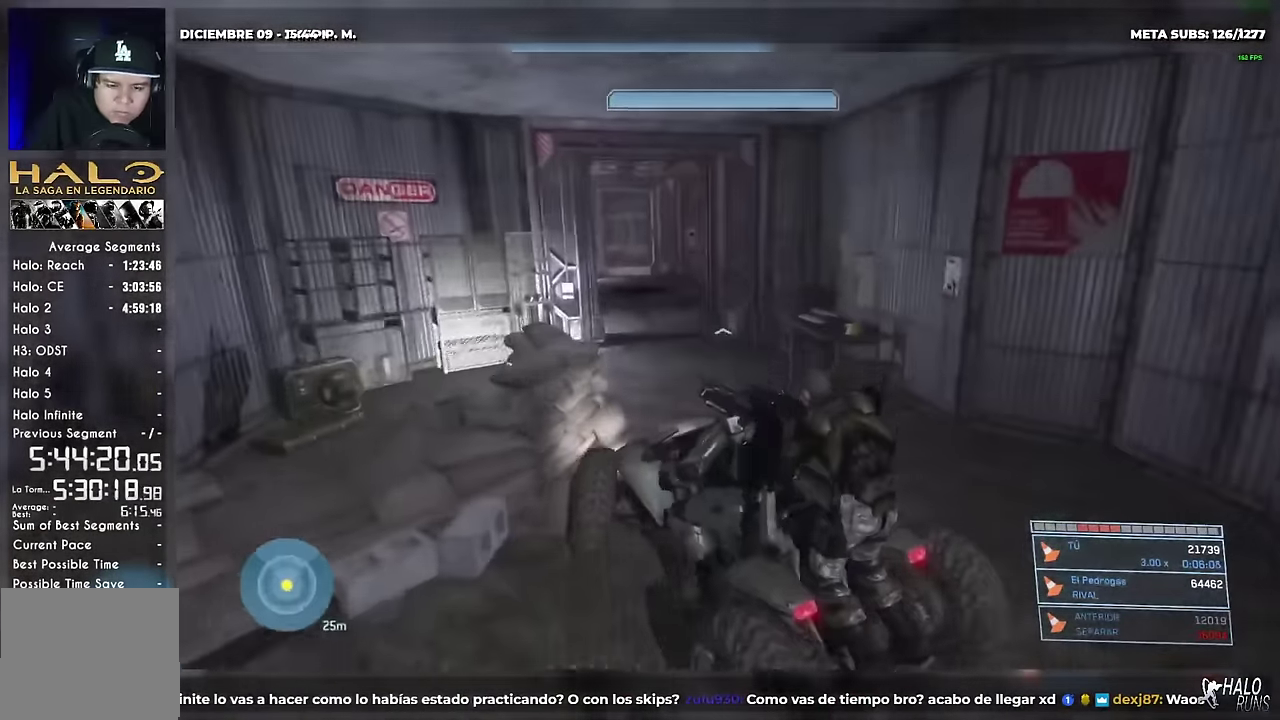
{"buttons": ["DPAD_UP"], "left_stick": "up", "right_stick": "center", "events": [[66, "right_stick", "left"], [83, "left_stick", "up"], [117, "A", "down"], [183, "right_stick", "up-left"], [283, "right_stick", "up"], [333, "A", "up"], [333, "right_stick", "center"]]}
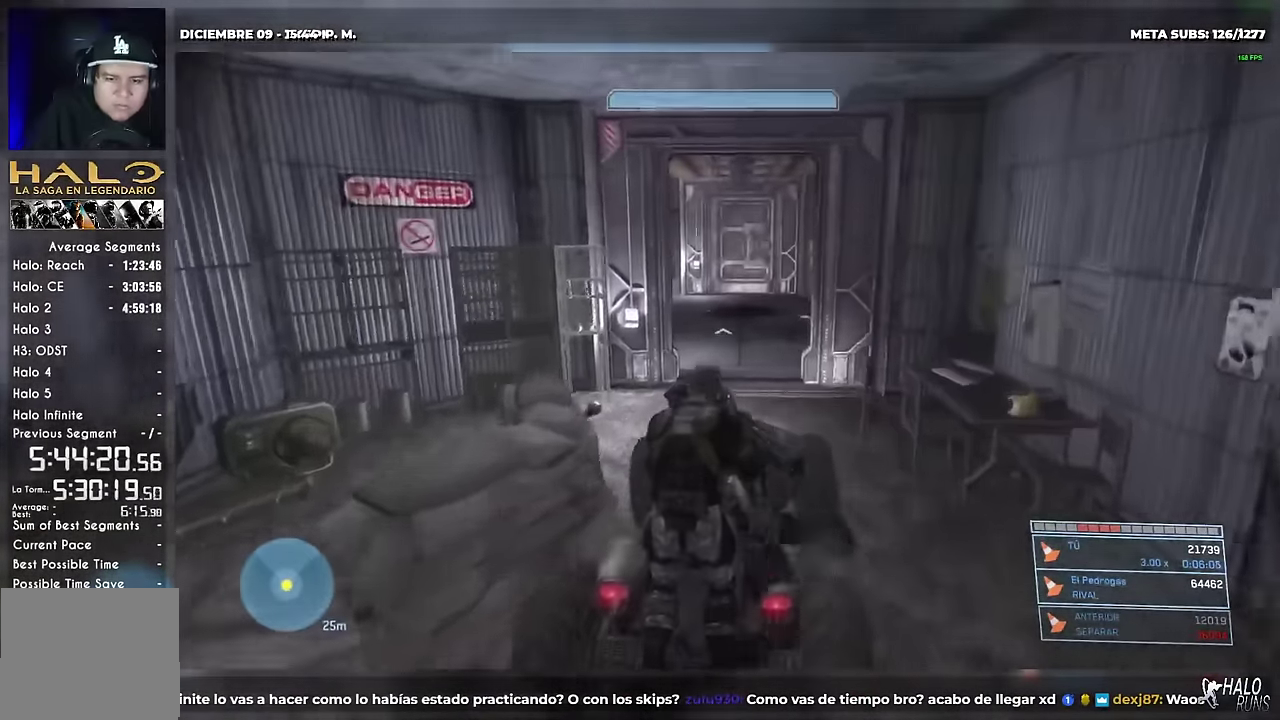
{"buttons": ["DPAD_UP"], "left_stick": "up", "right_stick": "center", "events": []}